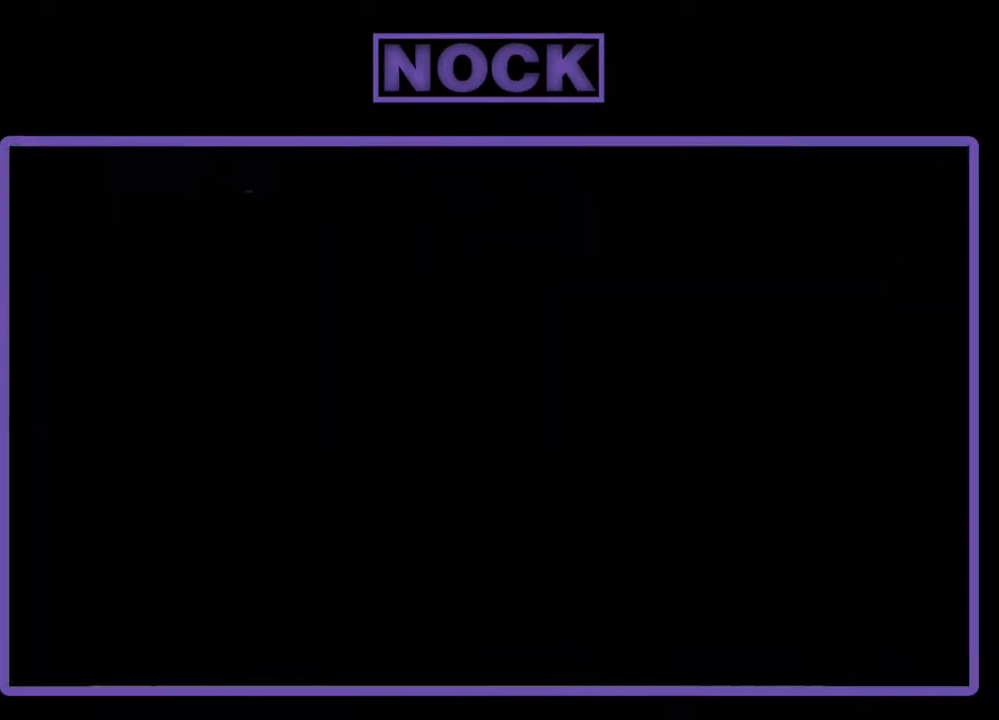
Gameplay with a controller (PlayStation layout); each line is a JSON object with the inputs held at the frame after it. "events" lists button and stick changes between this image and that frame as [ms after this image, input, new state], when the widget could be followed in between. Not read: left_stick right_stick.
{"buttons": ["R2"], "events": []}
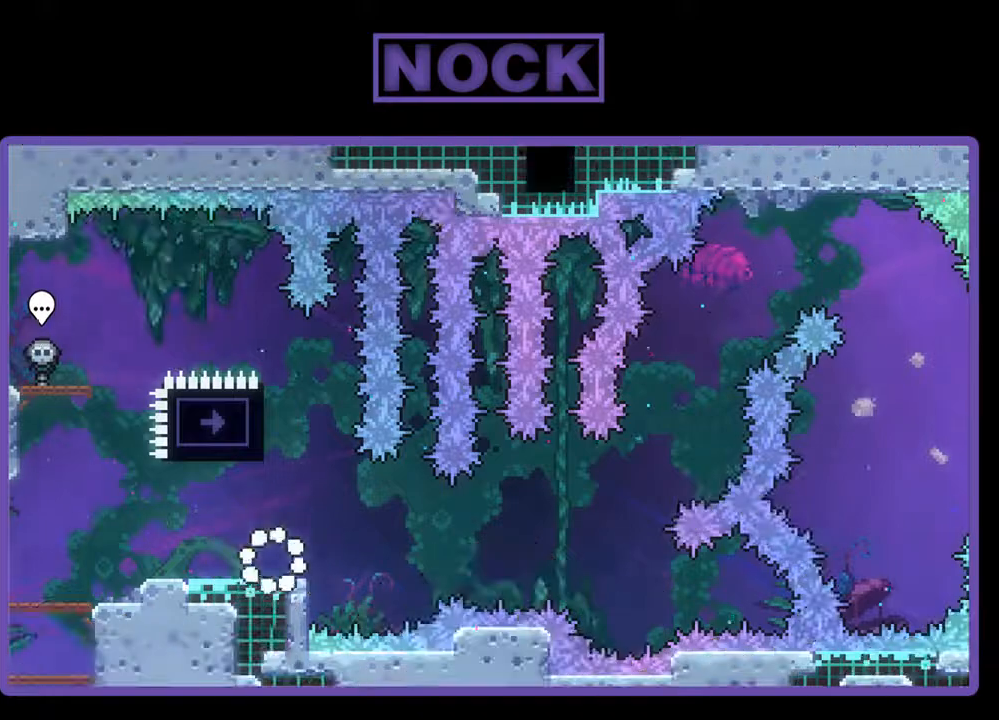
{"buttons": ["CIRCLE", "R2", "DPAD_UP"], "events": [[467, "CIRCLE", "down"], [500, "DPAD_UP", "down"]]}
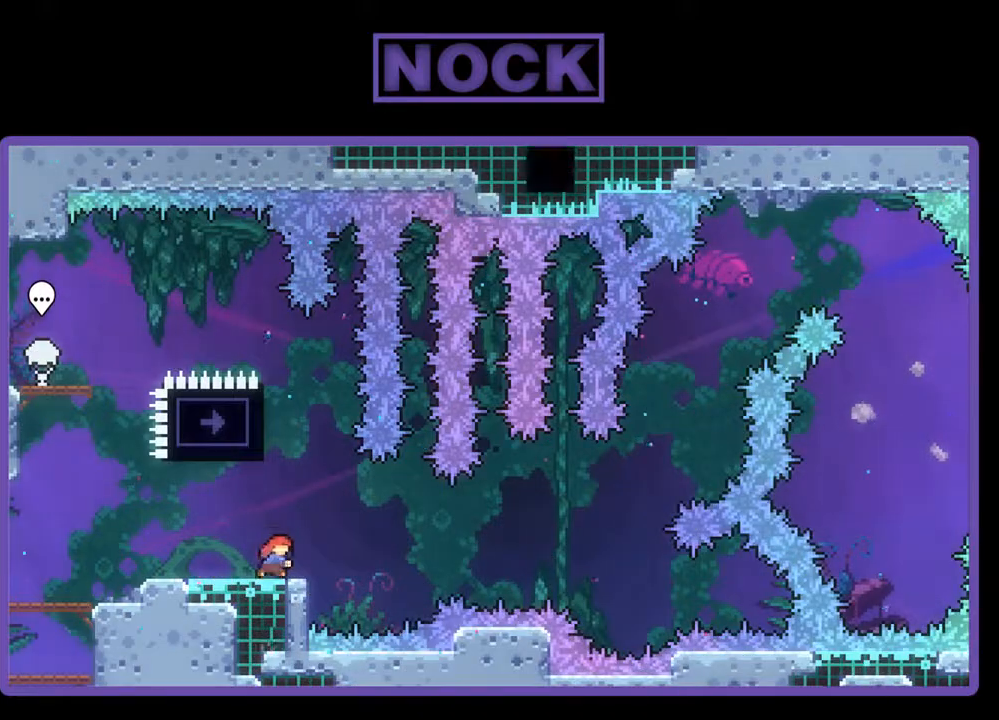
{"buttons": ["R2"], "events": [[200, "CIRCLE", "up"], [200, "DPAD_LEFT", "down"], [333, "DPAD_UP", "up"], [433, "DPAD_LEFT", "up"]]}
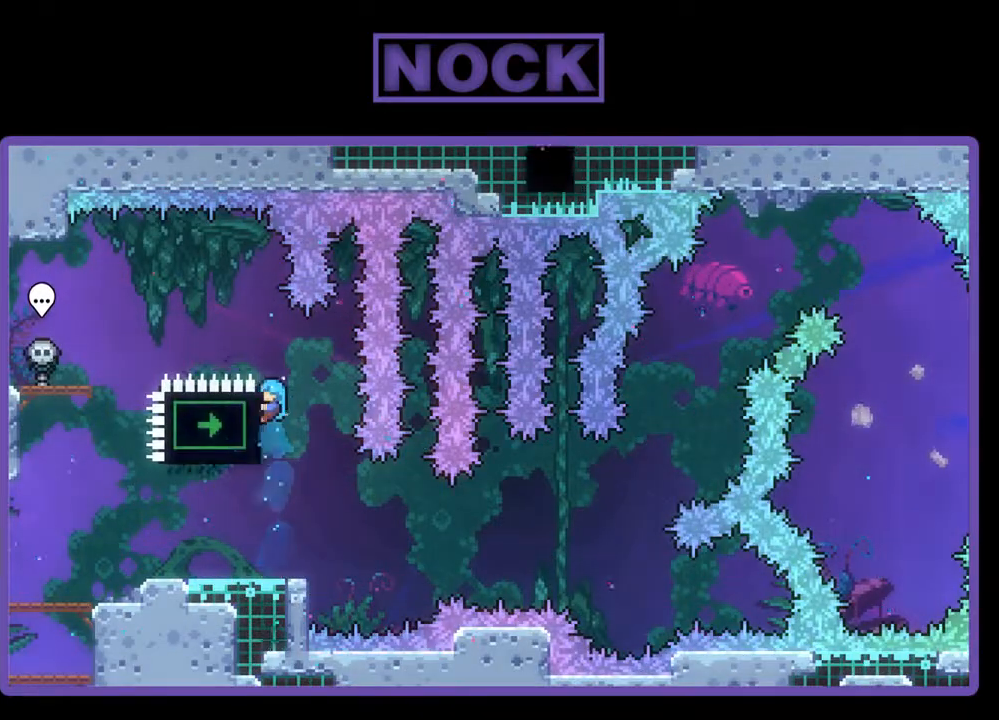
{"buttons": ["DPAD_LEFT"], "events": [[67, "R2", "up"], [267, "DPAD_LEFT", "down"]]}
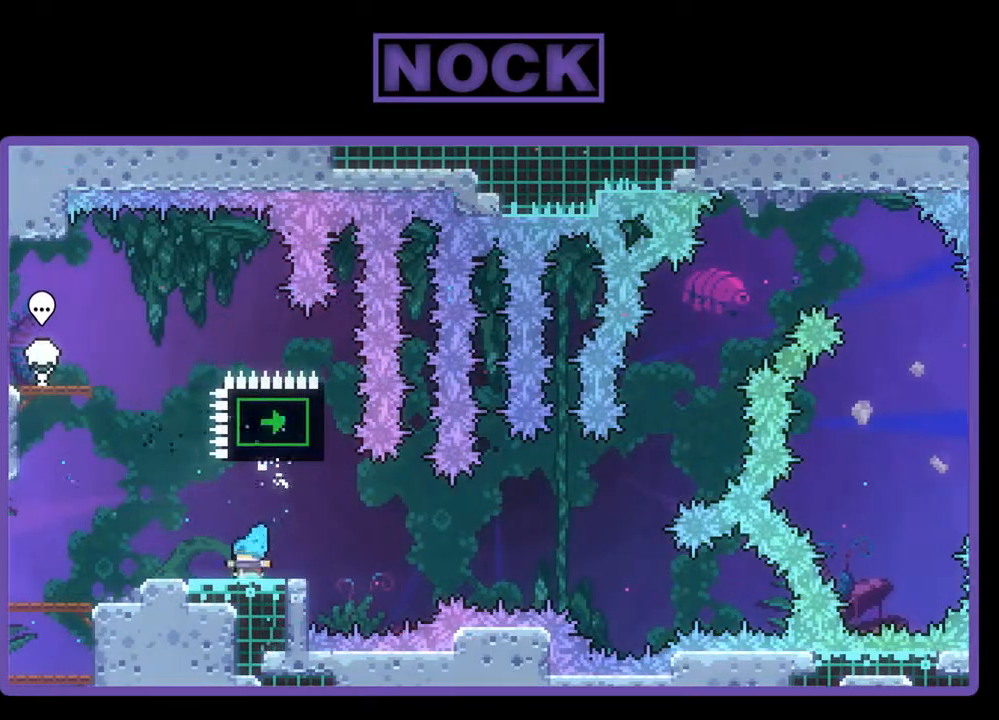
{"buttons": ["CROSS", "R2"], "events": [[67, "R2", "down"], [100, "DPAD_LEFT", "up"], [233, "DPAD_RIGHT", "down"], [300, "DPAD_RIGHT", "up"], [467, "CROSS", "down"]]}
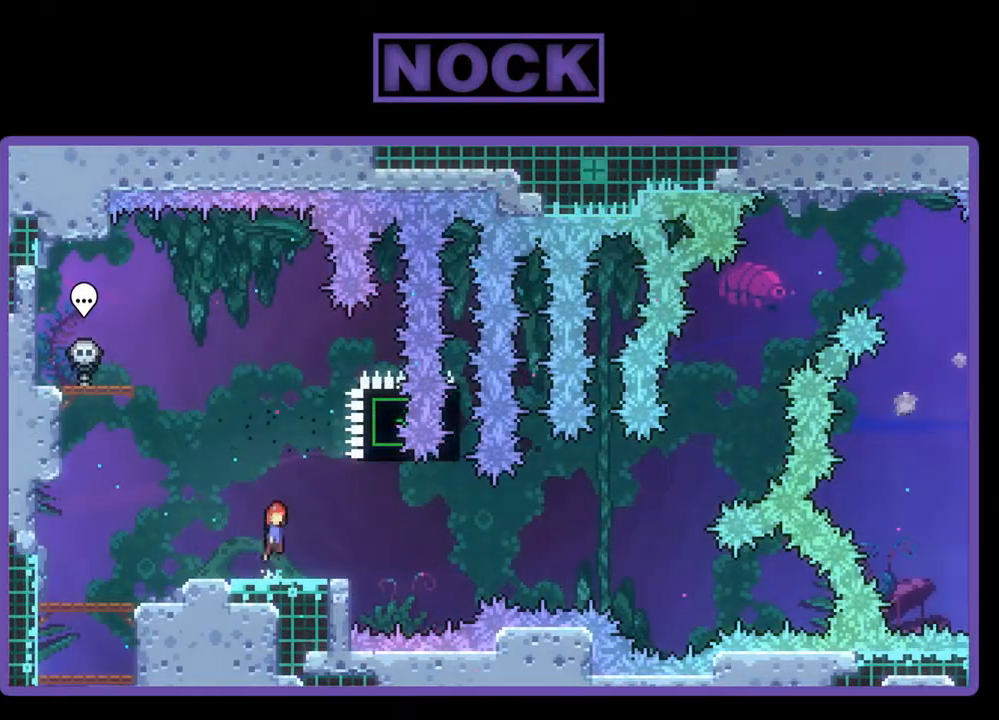
{"buttons": ["R2", "DPAD_DOWN", "DPAD_RIGHT"], "events": [[233, "CROSS", "up"], [400, "CIRCLE", "down"], [400, "DPAD_DOWN", "down"], [400, "DPAD_RIGHT", "down"], [500, "CIRCLE", "up"]]}
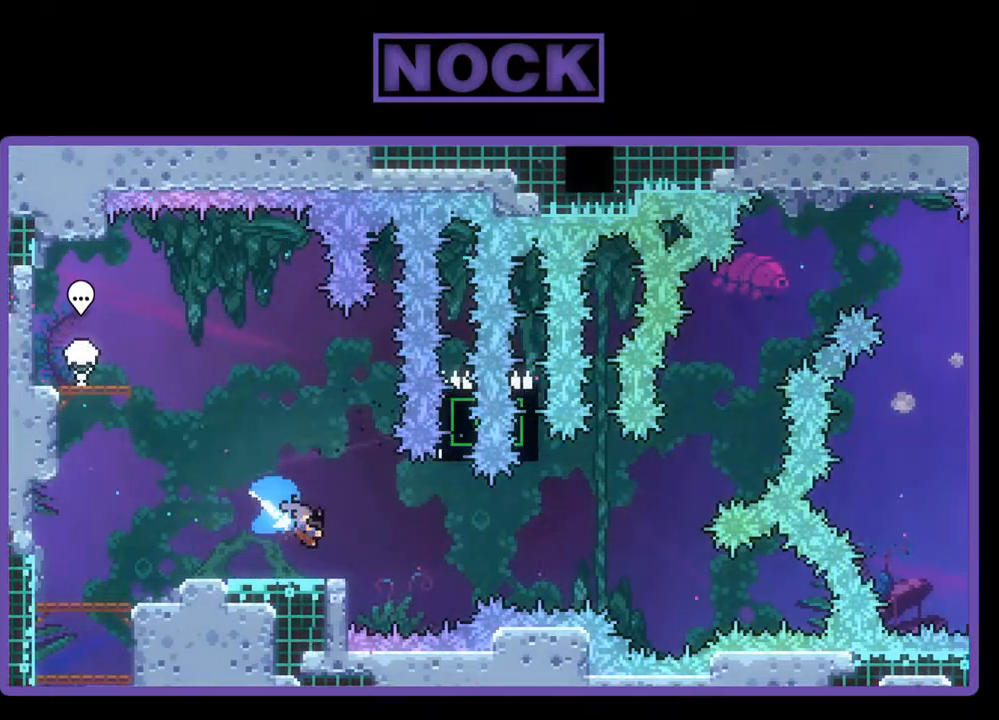
{"buttons": ["CIRCLE", "R2", "DPAD_UP"], "events": [[100, "CROSS", "down"], [333, "DPAD_DOWN", "up"], [367, "CROSS", "up"], [400, "DPAD_UP", "down"], [467, "CIRCLE", "down"], [467, "DPAD_RIGHT", "up"]]}
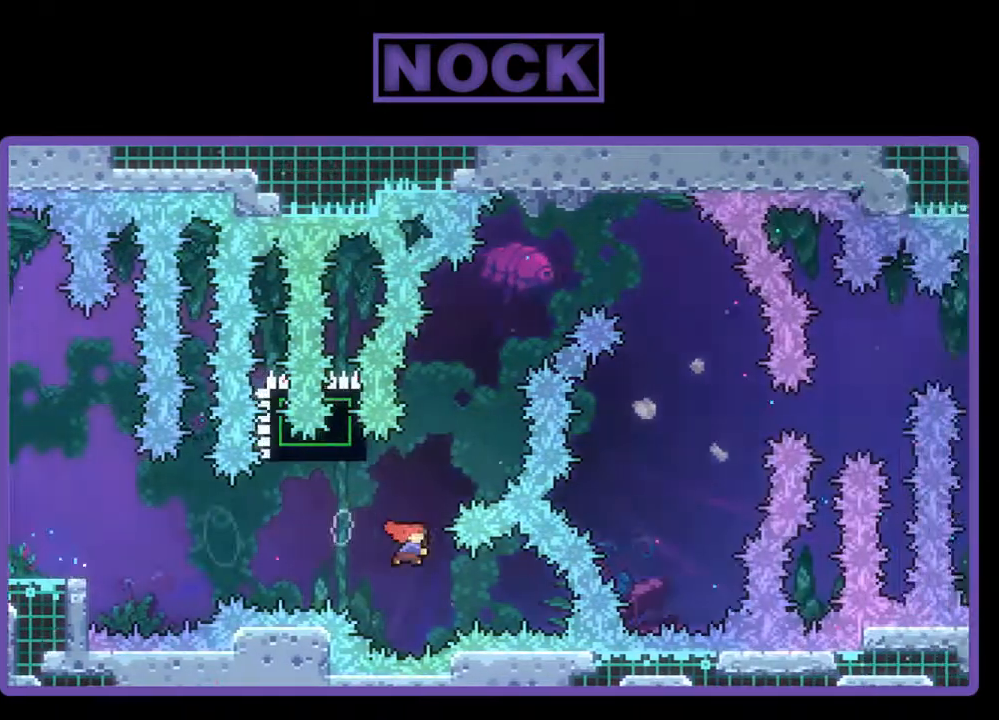
{"buttons": ["CROSS", "R2", "DPAD_UP", "DPAD_LEFT"], "events": [[100, "CIRCLE", "up"], [167, "CIRCLE", "down"], [167, "CROSS", "down"], [300, "CIRCLE", "up"], [400, "DPAD_LEFT", "down"]]}
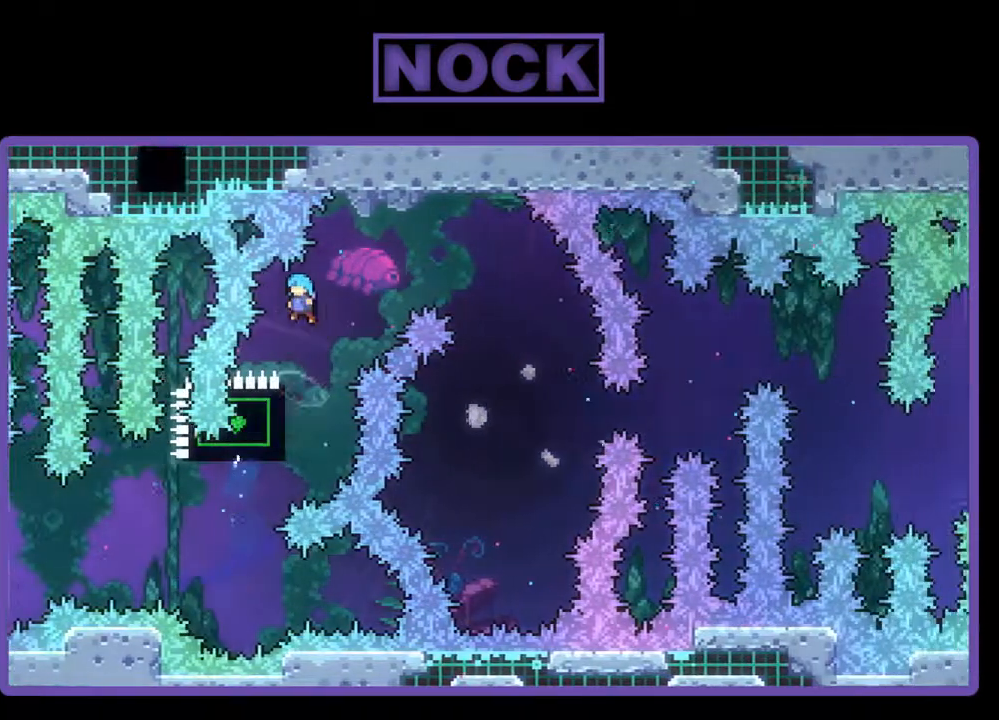
{"buttons": ["R2"], "events": [[100, "DPAD_LEFT", "up"], [100, "DPAD_RIGHT", "down"], [300, "CROSS", "up"], [333, "DPAD_UP", "up"], [367, "DPAD_RIGHT", "up"]]}
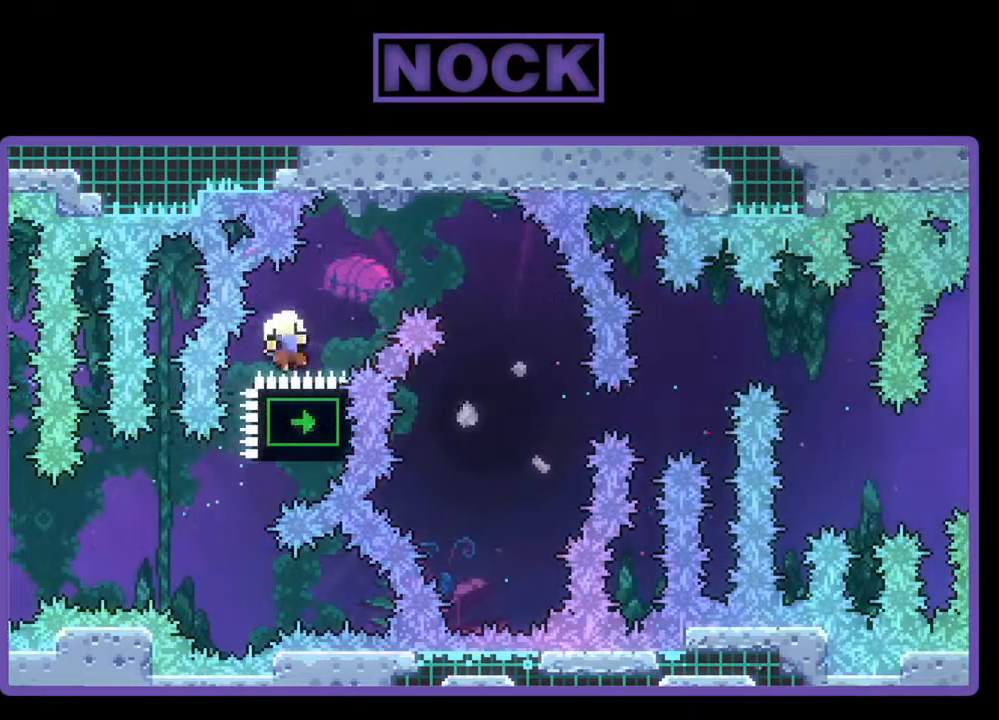
{"buttons": [], "events": [[33, "R2", "up"]]}
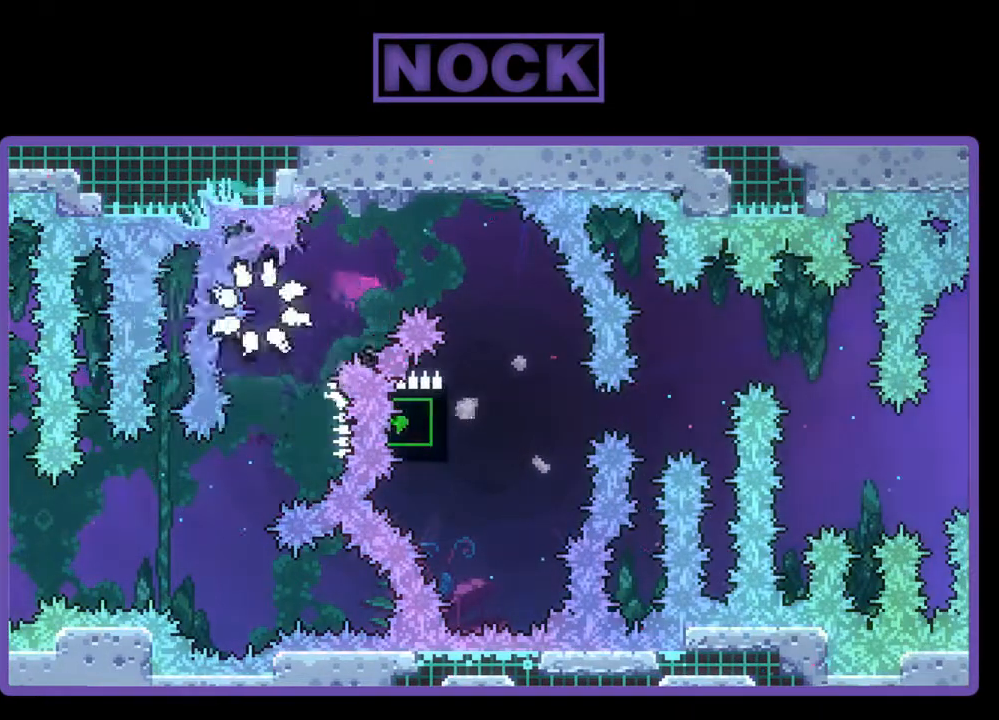
{"buttons": [], "events": []}
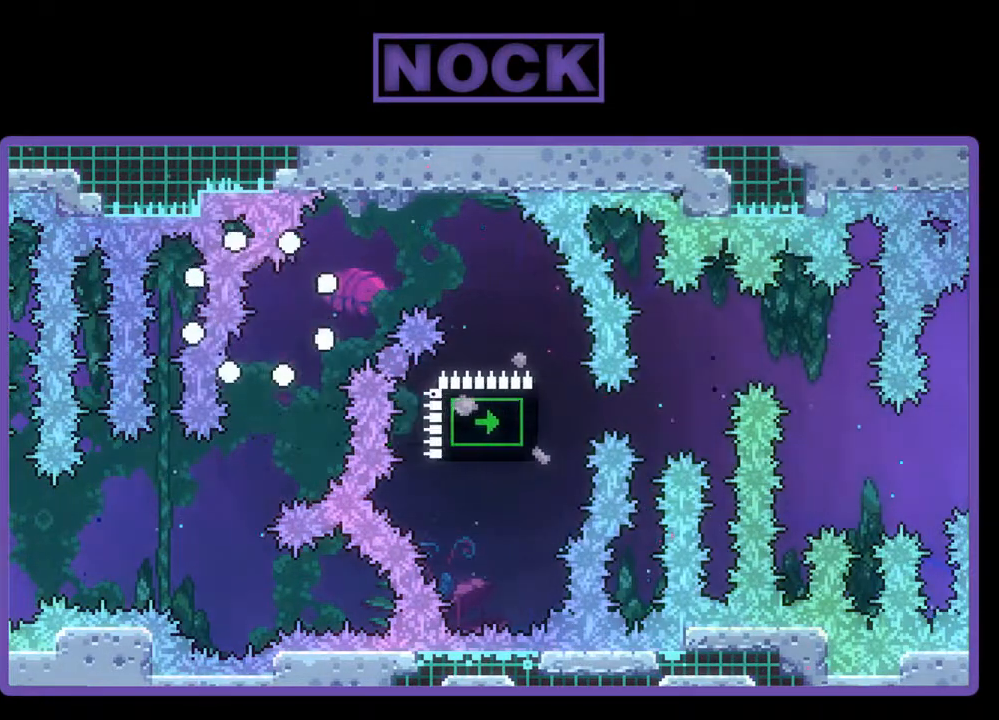
{"buttons": [], "events": []}
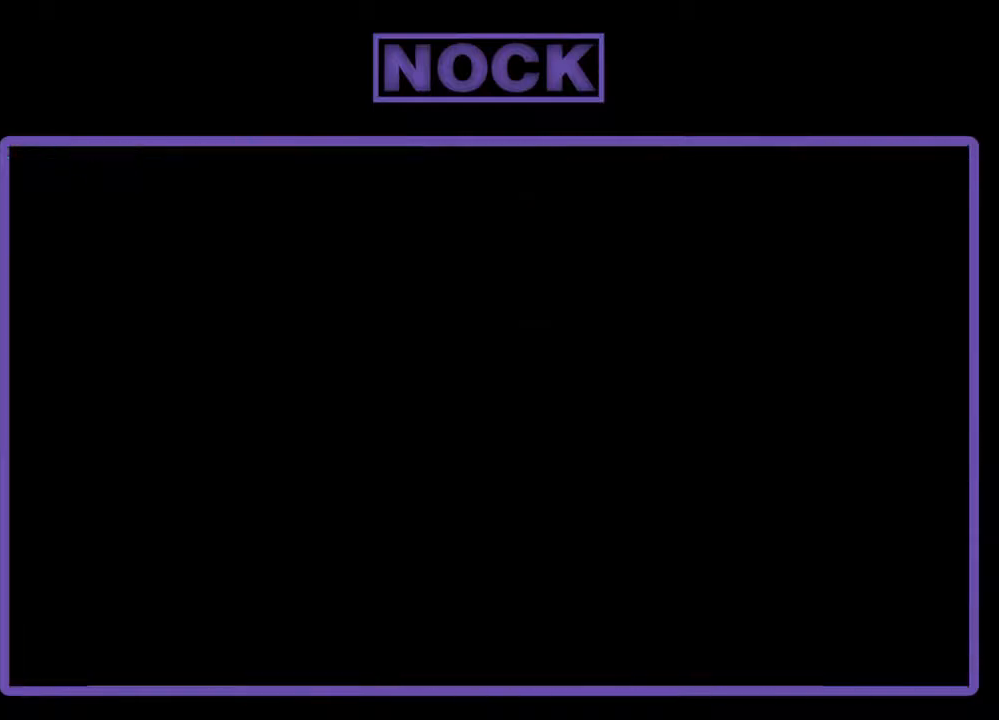
{"buttons": ["R2"], "events": [[67, "R2", "down"]]}
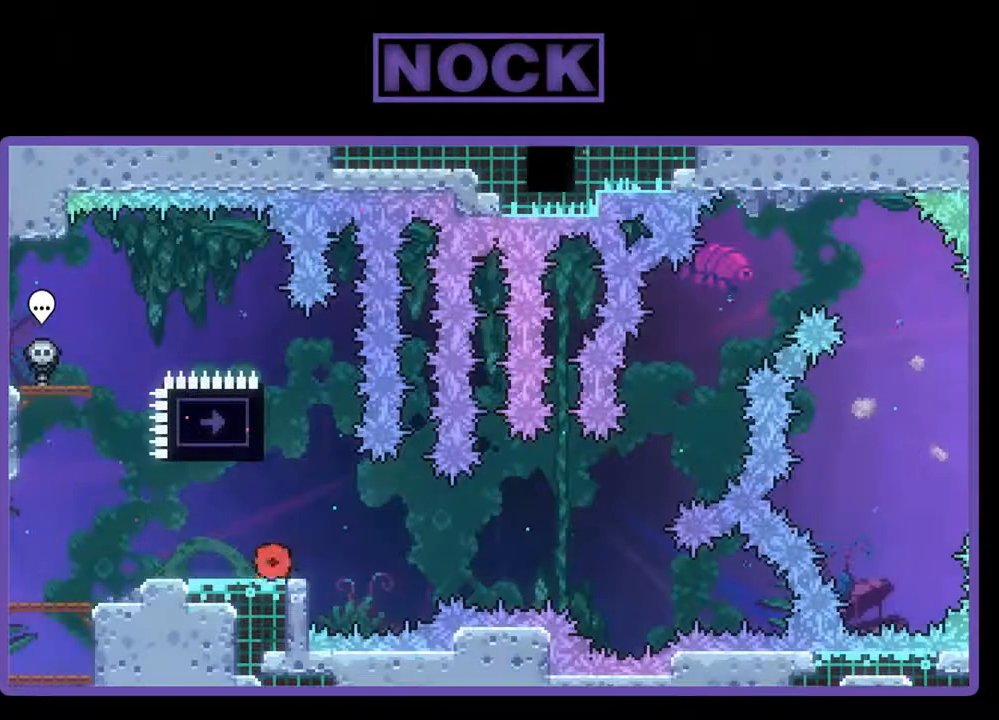
{"buttons": ["R2"], "events": []}
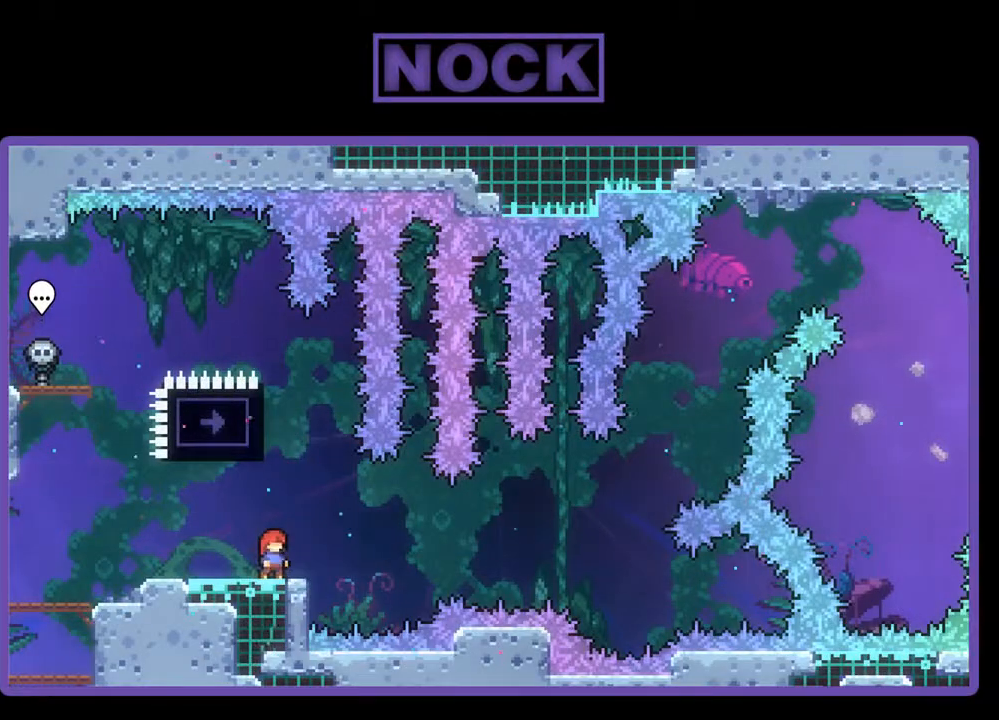
{"buttons": ["R2"], "events": []}
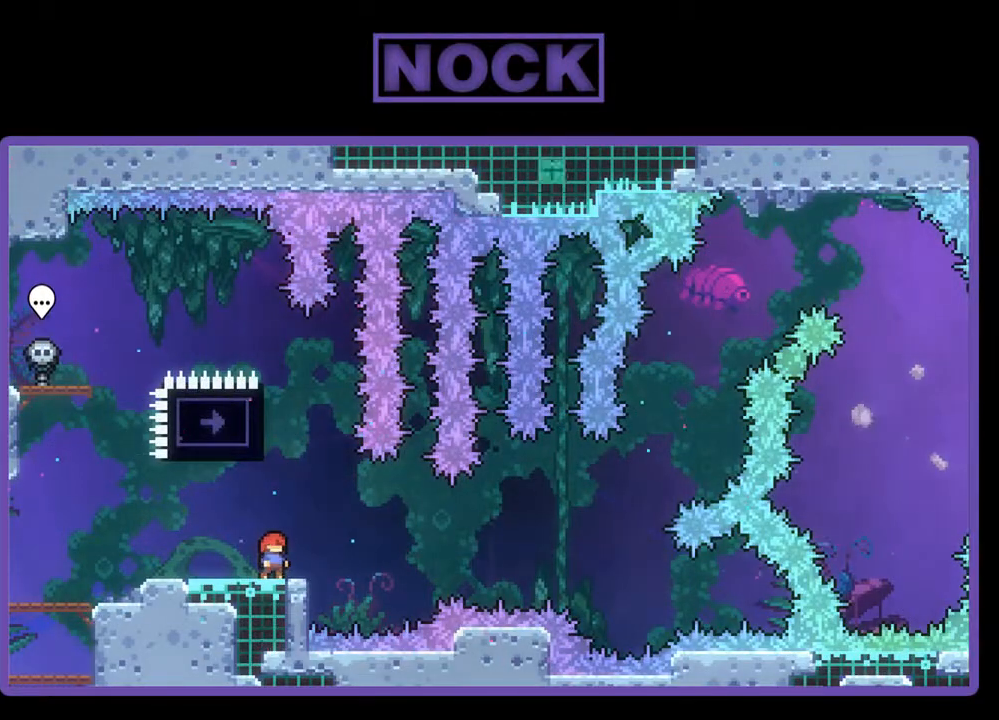
{"buttons": ["R2", "DPAD_LEFT"], "events": [[33, "CROSS", "down"], [100, "DPAD_UP", "down"], [167, "CROSS", "up"], [233, "CIRCLE", "down"], [333, "DPAD_LEFT", "down"], [400, "CIRCLE", "up"], [500, "DPAD_UP", "up"]]}
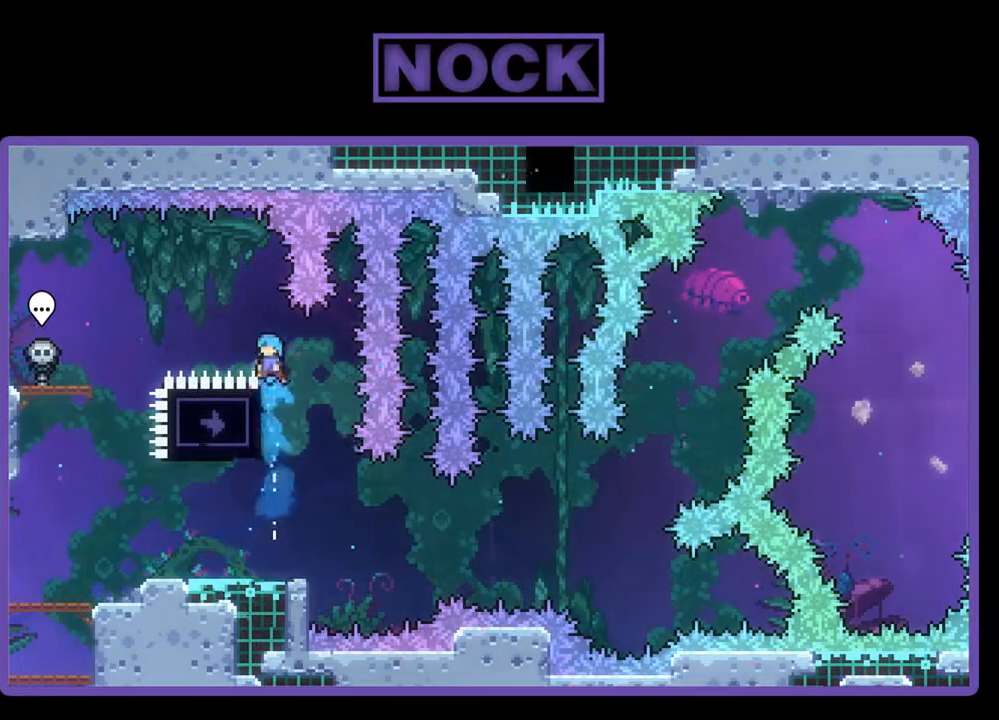
{"buttons": ["R2"], "events": [[100, "DPAD_LEFT", "up"]]}
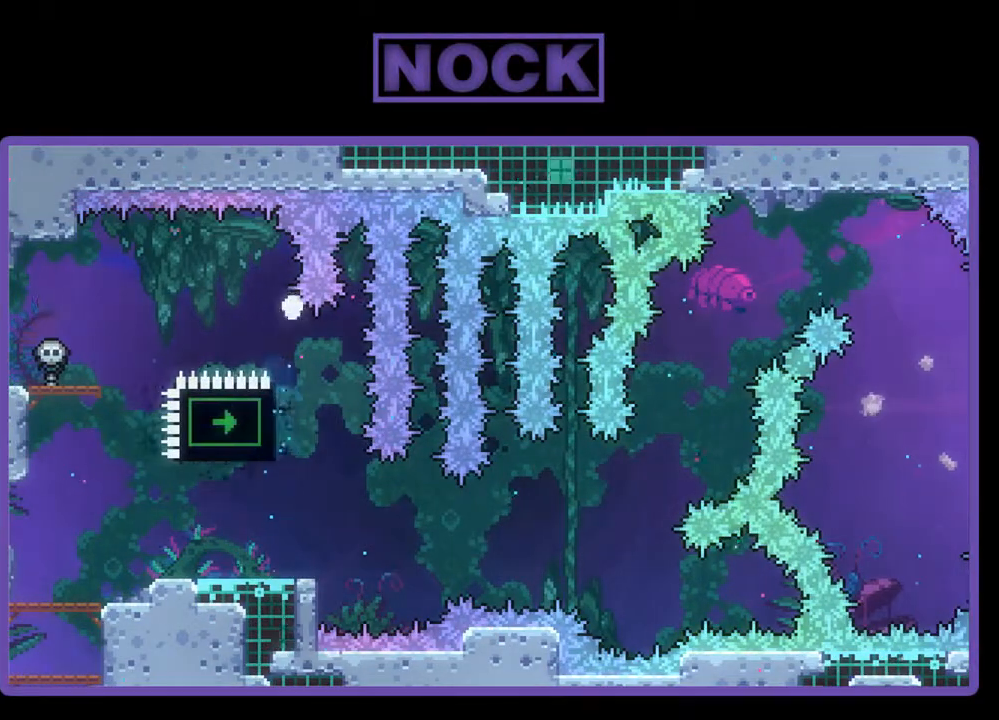
{"buttons": [], "events": [[133, "R2", "up"]]}
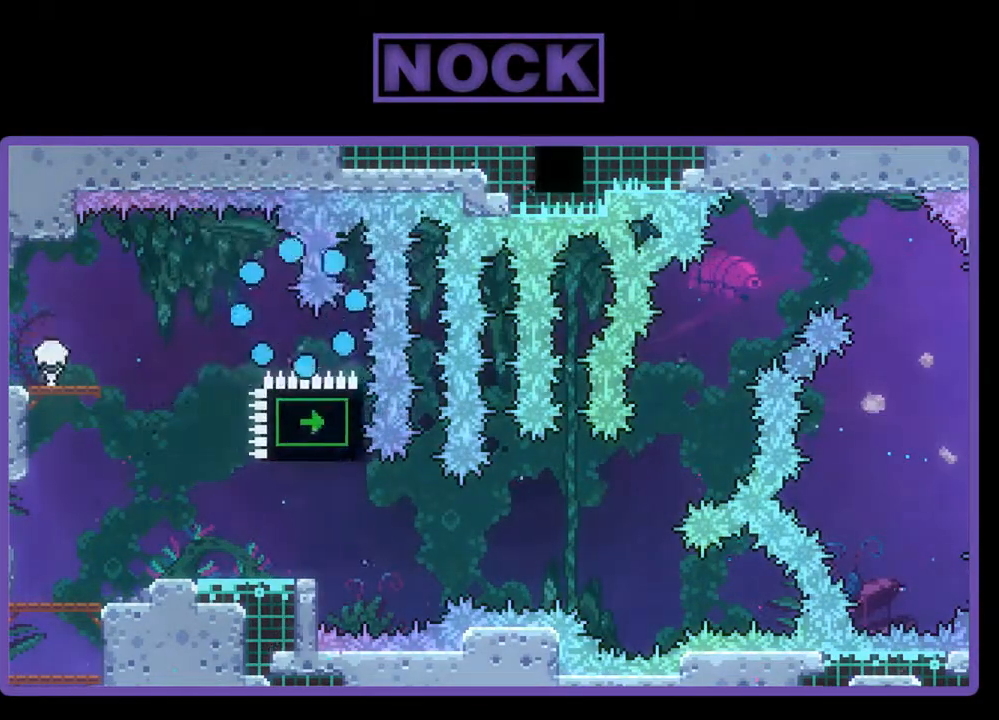
{"buttons": ["R2"], "events": [[167, "R2", "down"]]}
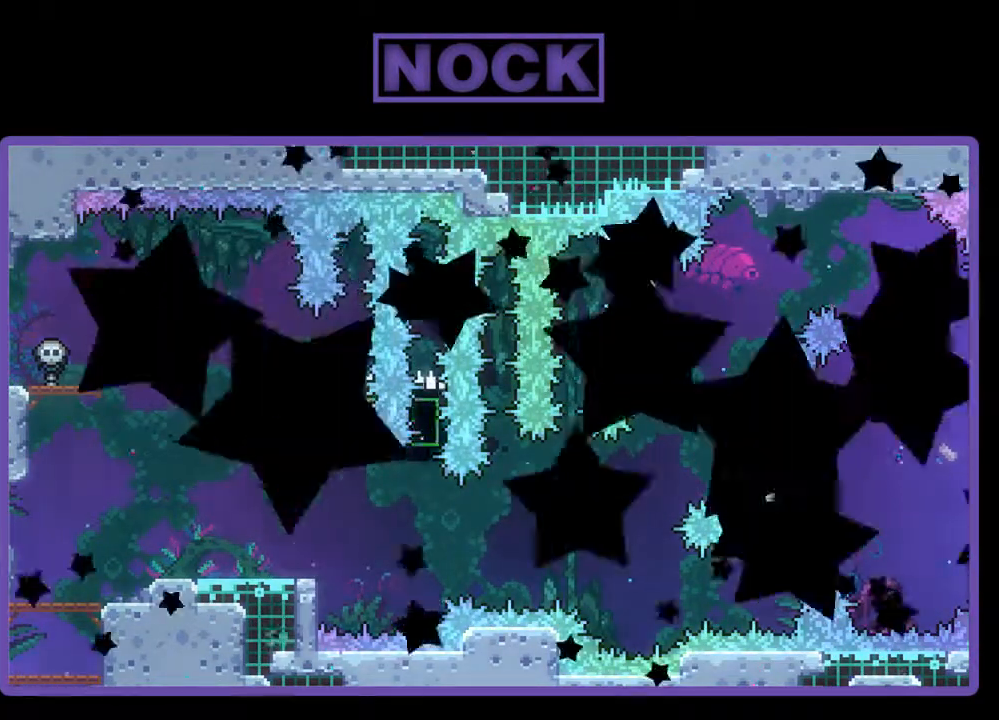
{"buttons": ["R2", "DPAD_UP"], "events": [[200, "DPAD_UP", "down"]]}
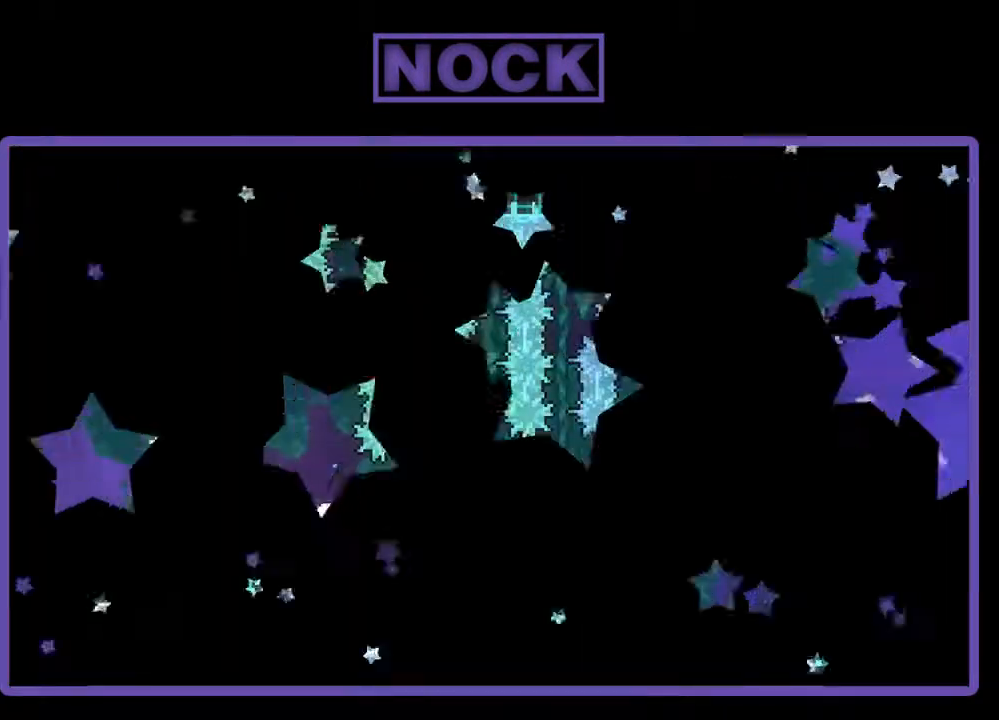
{"buttons": ["CIRCLE", "R2", "DPAD_UP"], "events": [[400, "CIRCLE", "down"]]}
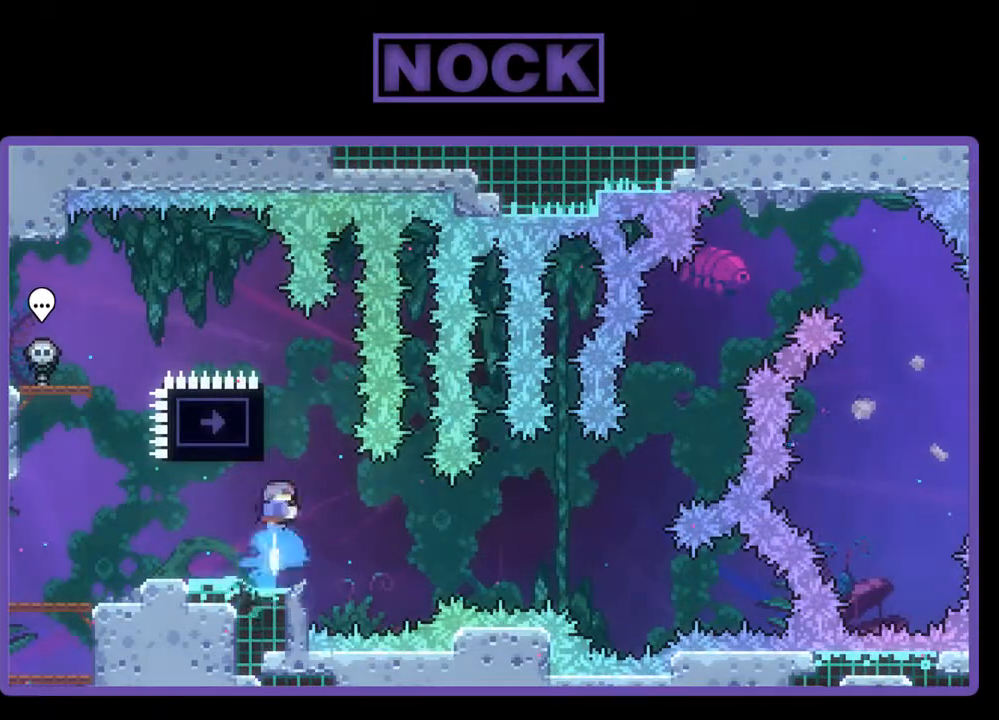
{"buttons": ["DPAD_LEFT"], "events": [[67, "CIRCLE", "up"], [167, "DPAD_UP", "up"], [367, "DPAD_LEFT", "down"], [467, "R2", "up"]]}
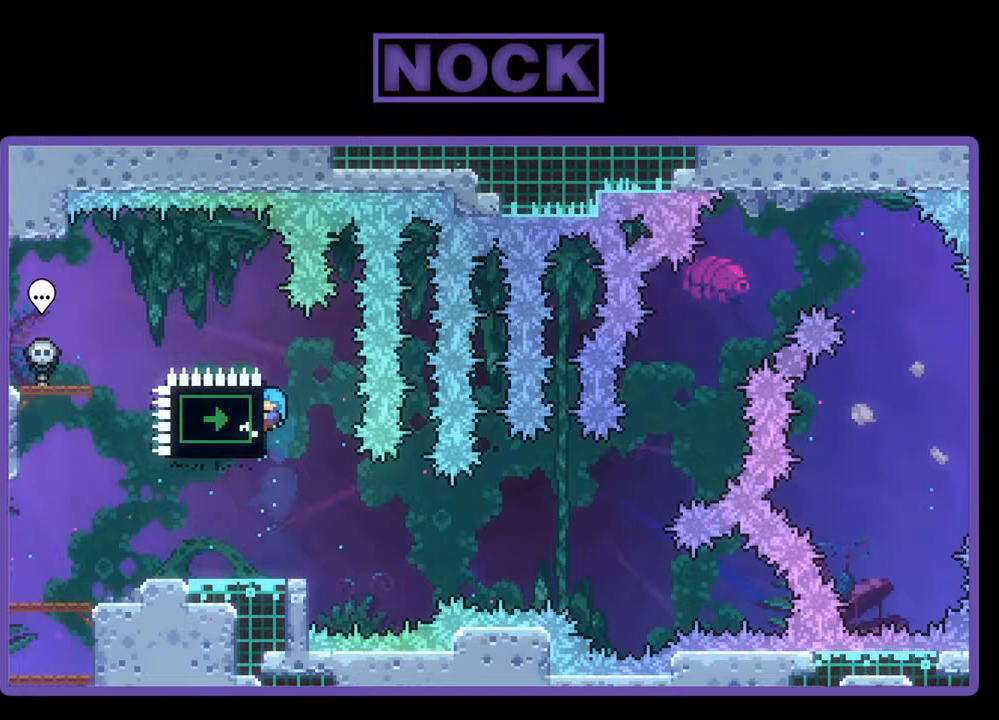
{"buttons": ["R2"], "events": [[33, "DPAD_LEFT", "up"], [167, "DPAD_LEFT", "down"], [333, "R2", "down"], [467, "DPAD_LEFT", "up"]]}
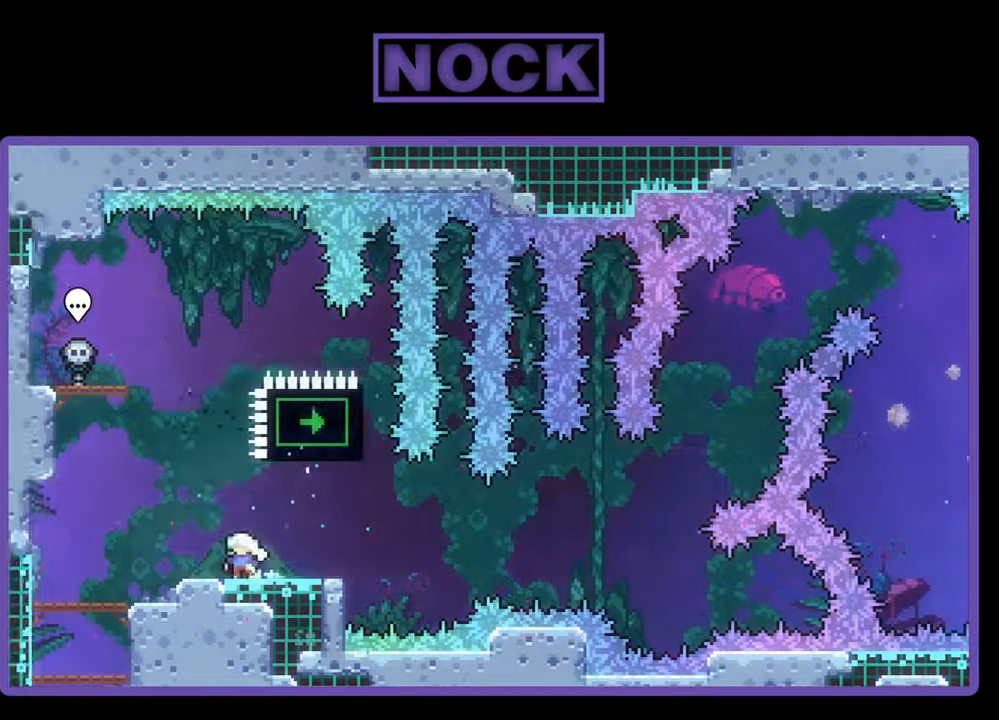
{"buttons": ["CROSS", "R2"], "events": [[67, "DPAD_RIGHT", "down"], [167, "DPAD_RIGHT", "up"], [433, "CROSS", "down"]]}
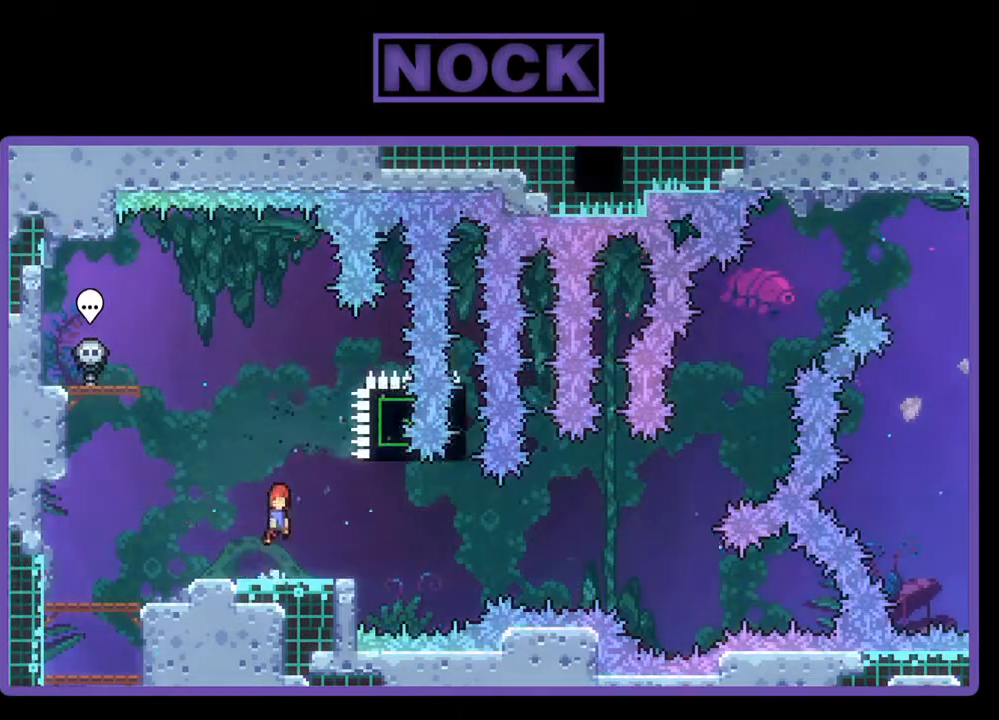
{"buttons": ["R2", "DPAD_DOWN", "DPAD_RIGHT"], "events": [[200, "CROSS", "up"], [333, "DPAD_DOWN", "down"], [367, "CIRCLE", "down"], [400, "DPAD_RIGHT", "down"], [467, "CIRCLE", "up"]]}
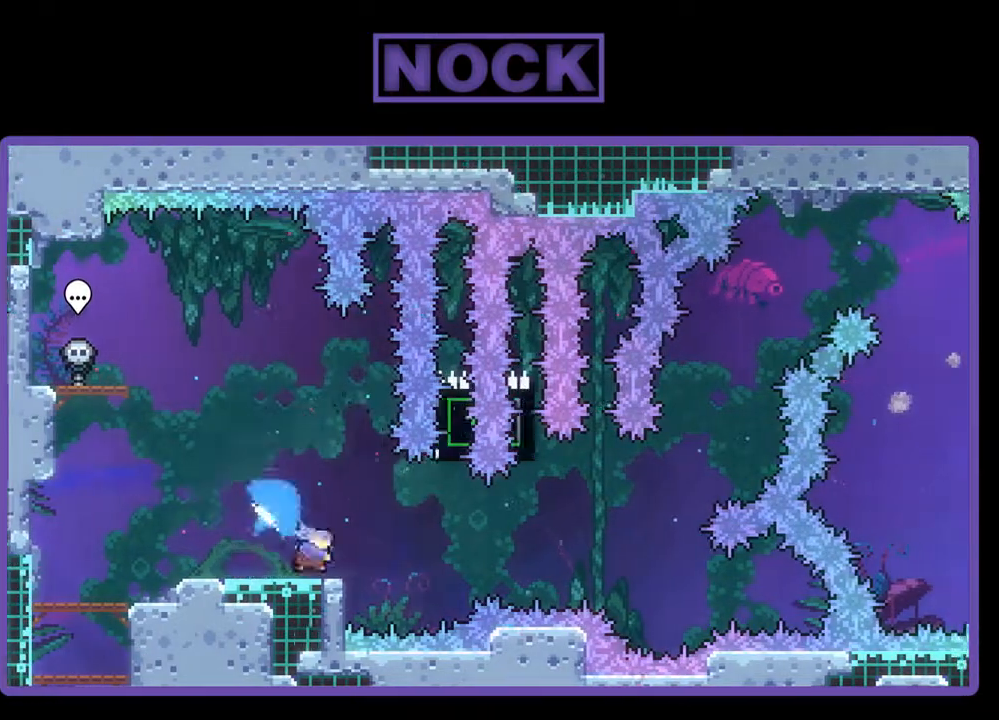
{"buttons": ["CIRCLE", "R2", "DPAD_UP"], "events": [[67, "CROSS", "down"], [267, "DPAD_DOWN", "up"], [333, "CROSS", "up"], [400, "DPAD_UP", "down"], [467, "CIRCLE", "down"], [467, "DPAD_RIGHT", "up"]]}
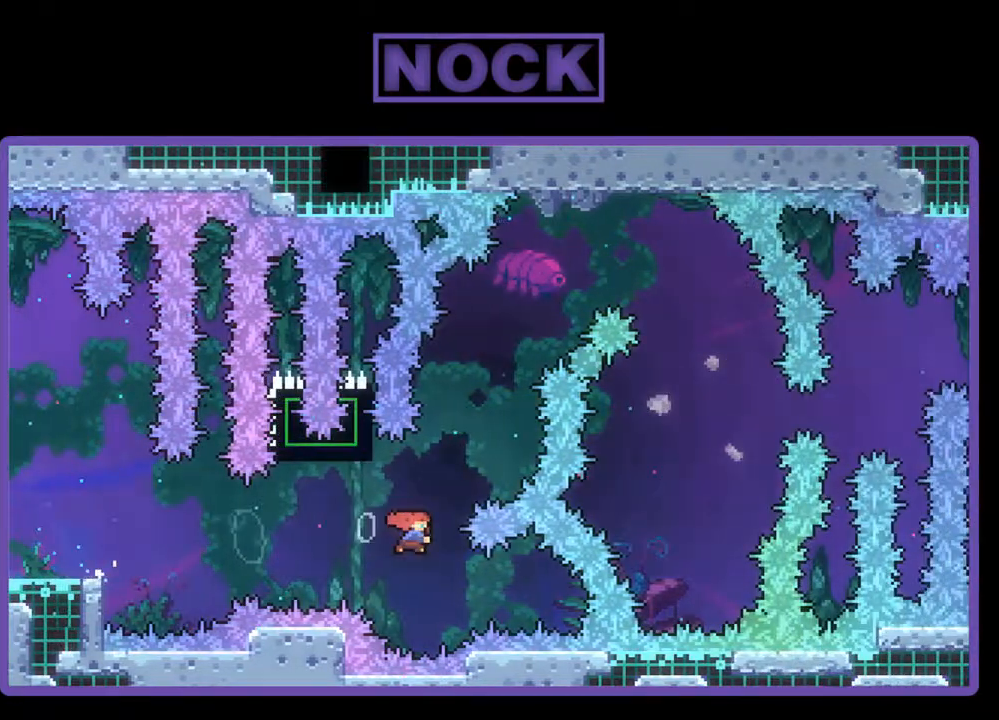
{"buttons": ["CROSS", "R2", "DPAD_UP", "DPAD_LEFT"], "events": [[67, "CIRCLE", "up"], [167, "CROSS", "down"], [333, "DPAD_LEFT", "down"]]}
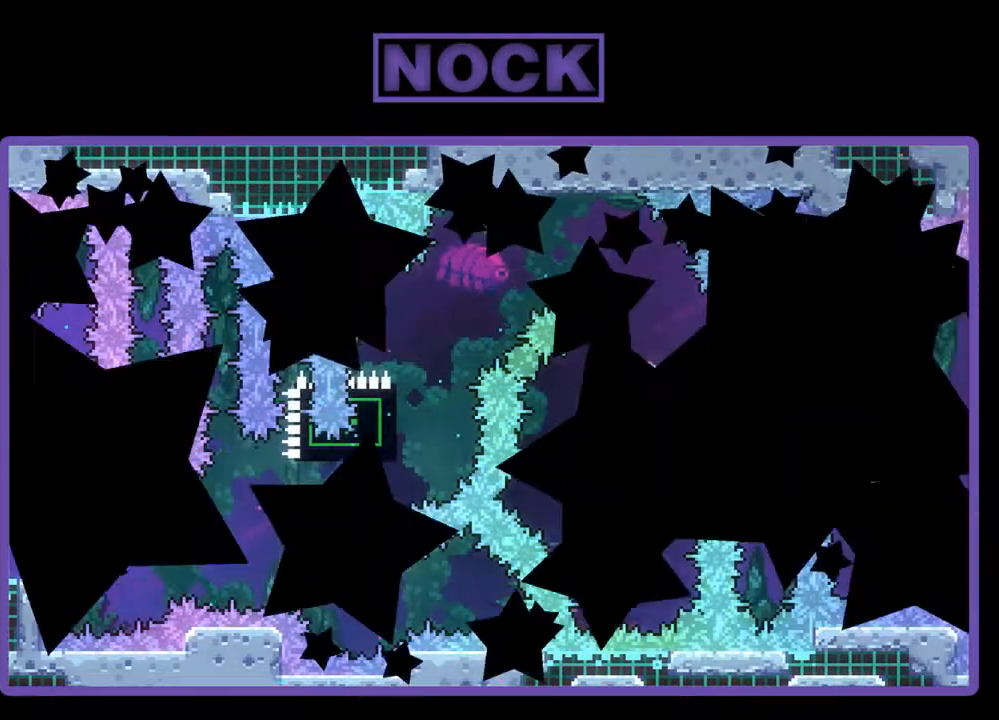
{"buttons": [], "events": [[33, "DPAD_LEFT", "up"], [67, "DPAD_UP", "up"], [100, "CROSS", "up"], [100, "R2", "up"]]}
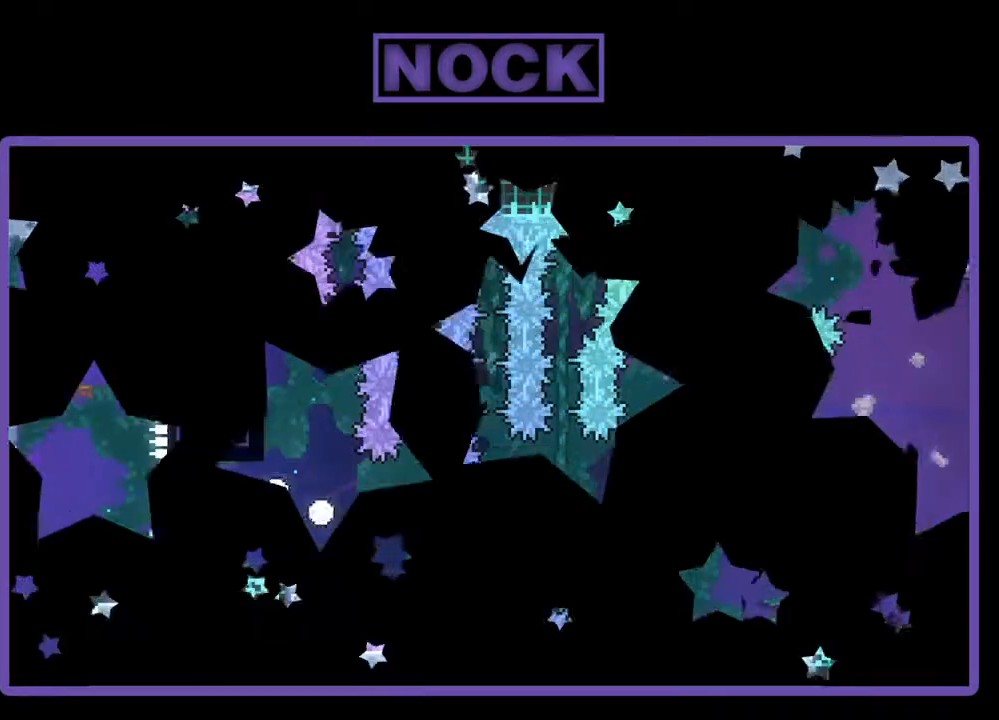
{"buttons": [], "events": []}
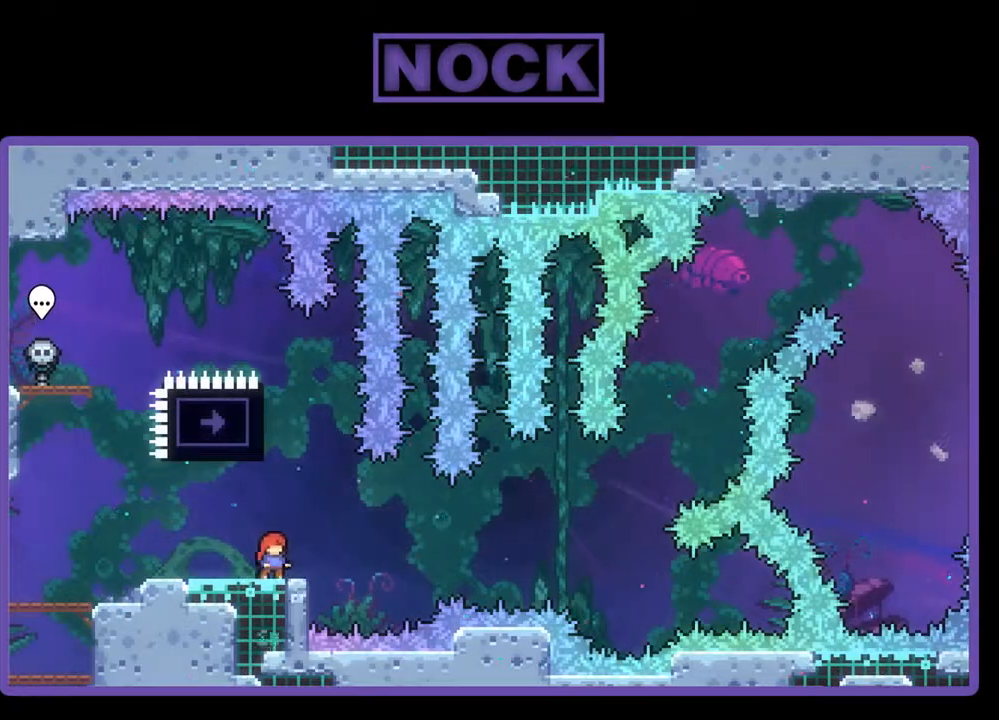
{"buttons": [], "events": []}